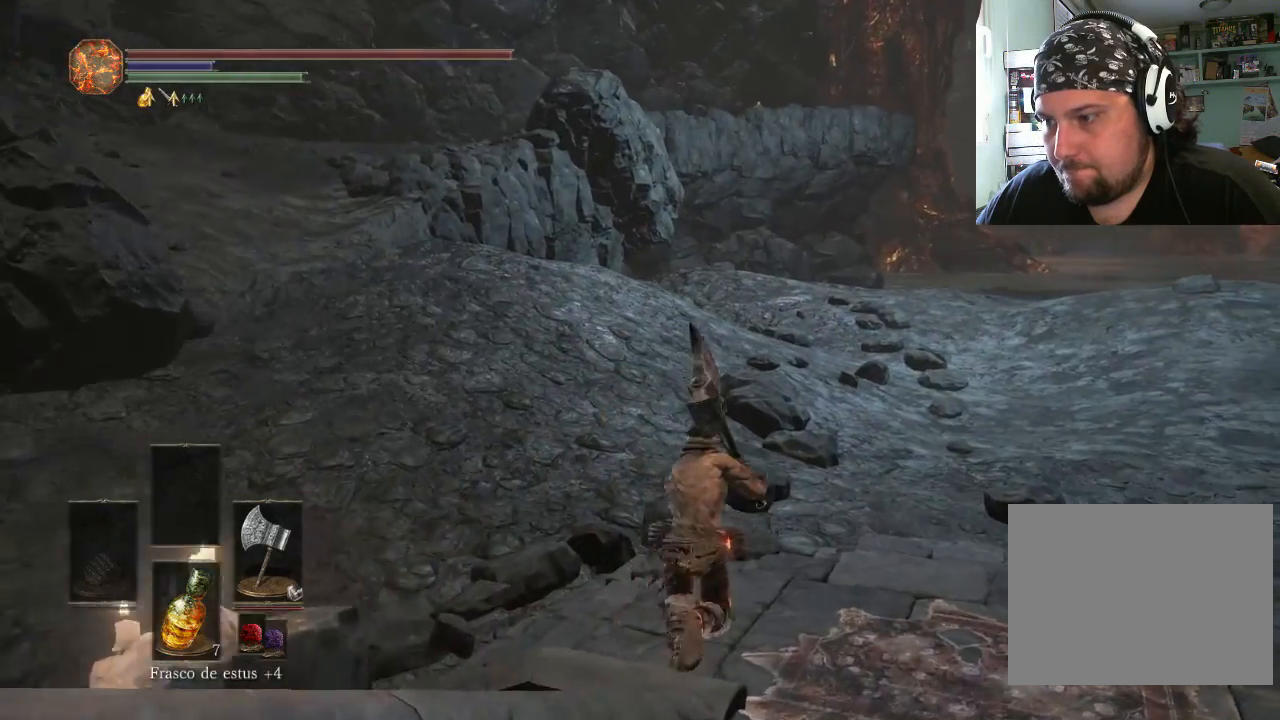
Gameplay with a controller (PlayStation layout); each line is a JSON object with the inputs held at the frame after it. "events" lists button and stick changes between this image and that frame as [ms after this image, input, new state], when the widget could be followed in between. Not read: L2 L3 R2 R3.
{"buttons": ["CIRCLE"], "left_stick": "up-left", "right_stick": "center", "events": [[167, "left_stick", "up"], [300, "left_stick", "up-left"]]}
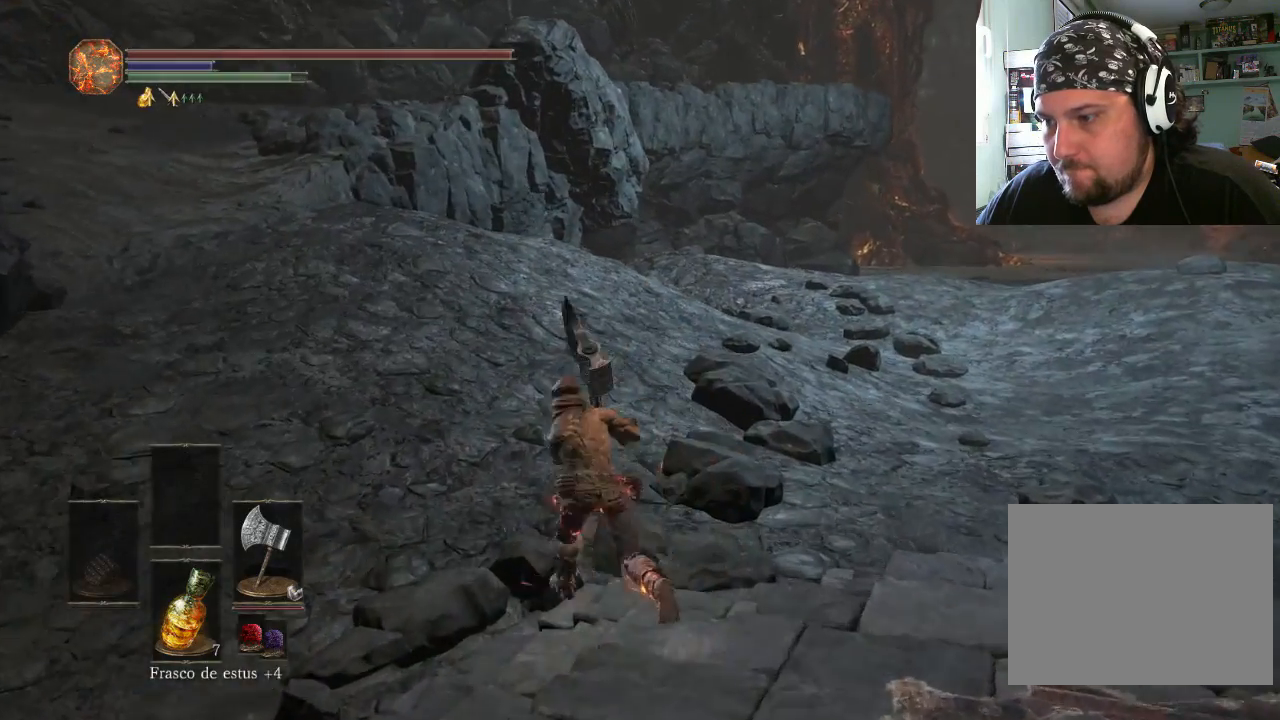
{"buttons": ["CIRCLE"], "left_stick": "up-left", "right_stick": "center", "events": []}
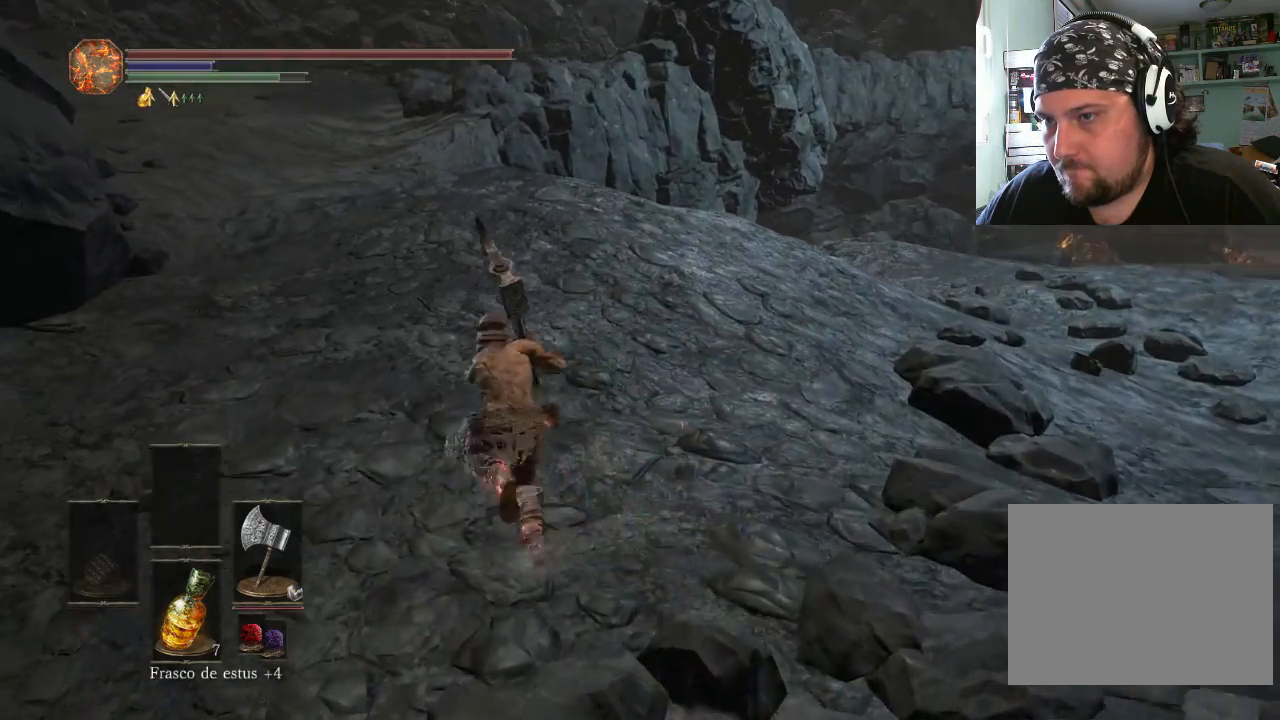
{"buttons": ["CIRCLE"], "left_stick": "up-left", "right_stick": "center", "events": []}
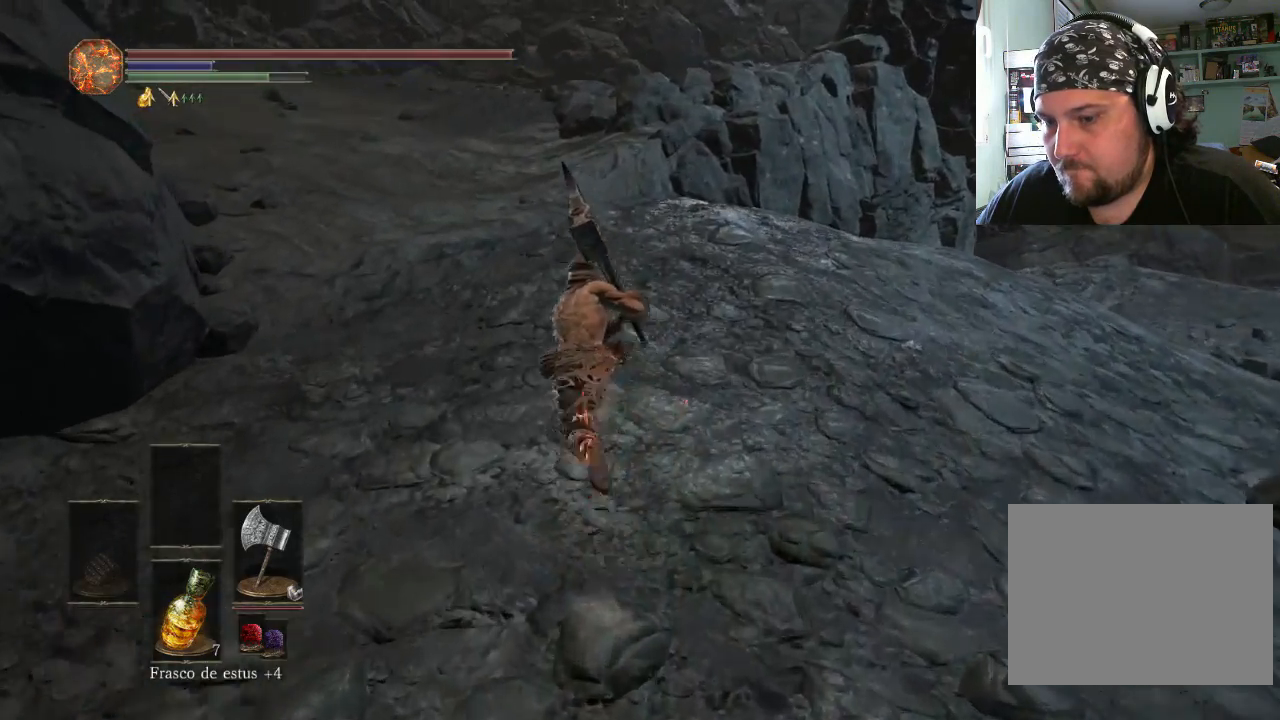
{"buttons": ["CIRCLE"], "left_stick": "up-left", "right_stick": "center", "events": []}
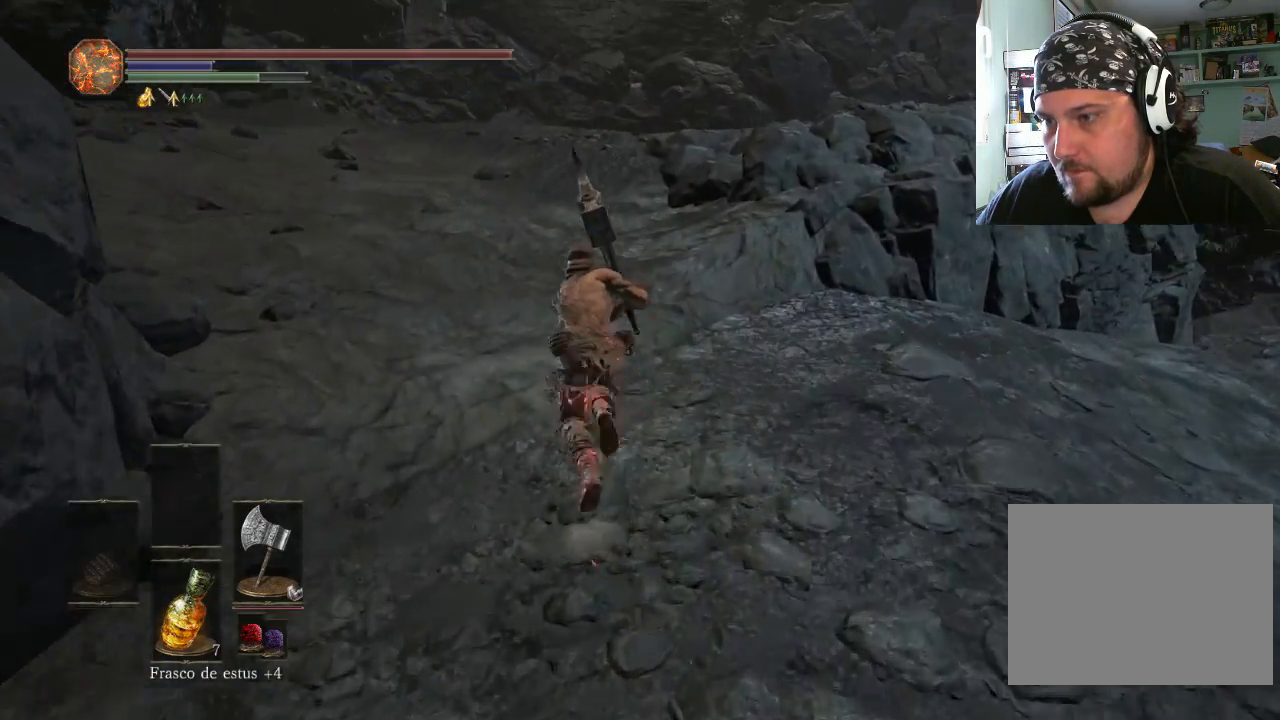
{"buttons": ["CIRCLE"], "left_stick": "up-right", "right_stick": "center", "events": [[367, "left_stick", "up"], [467, "left_stick", "up-right"]]}
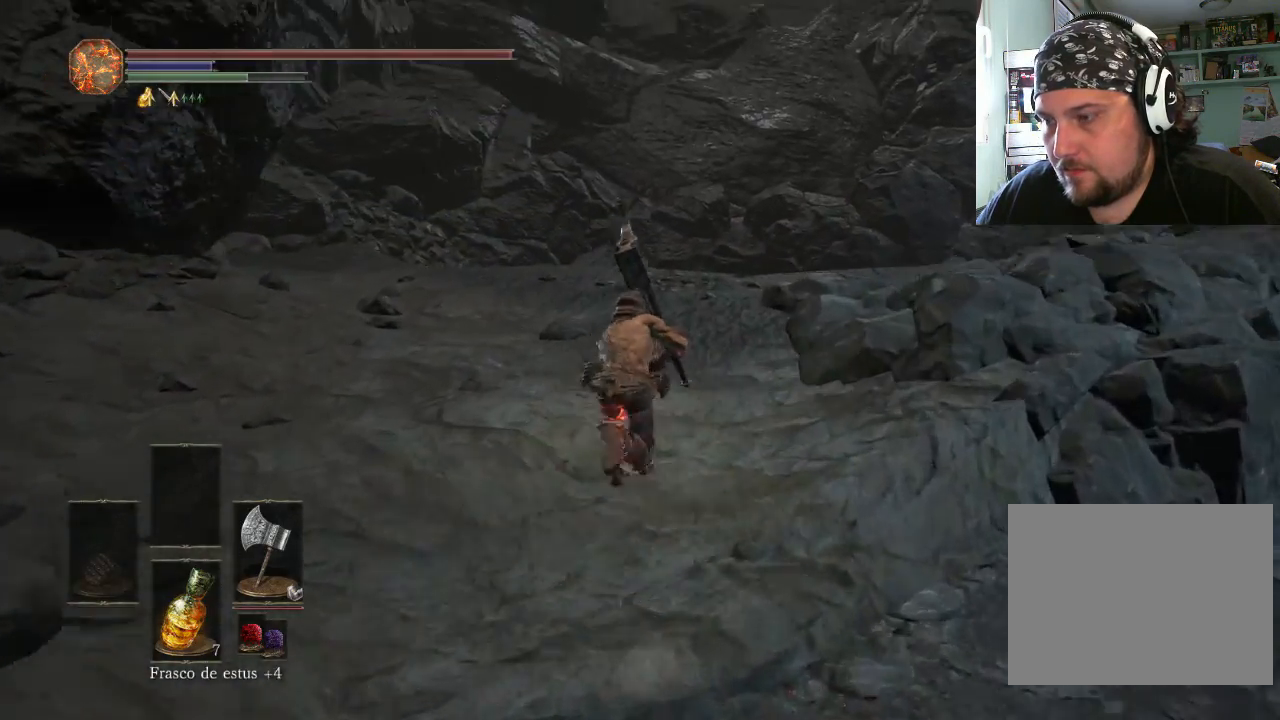
{"buttons": ["CIRCLE"], "left_stick": "up-right", "right_stick": "center", "events": []}
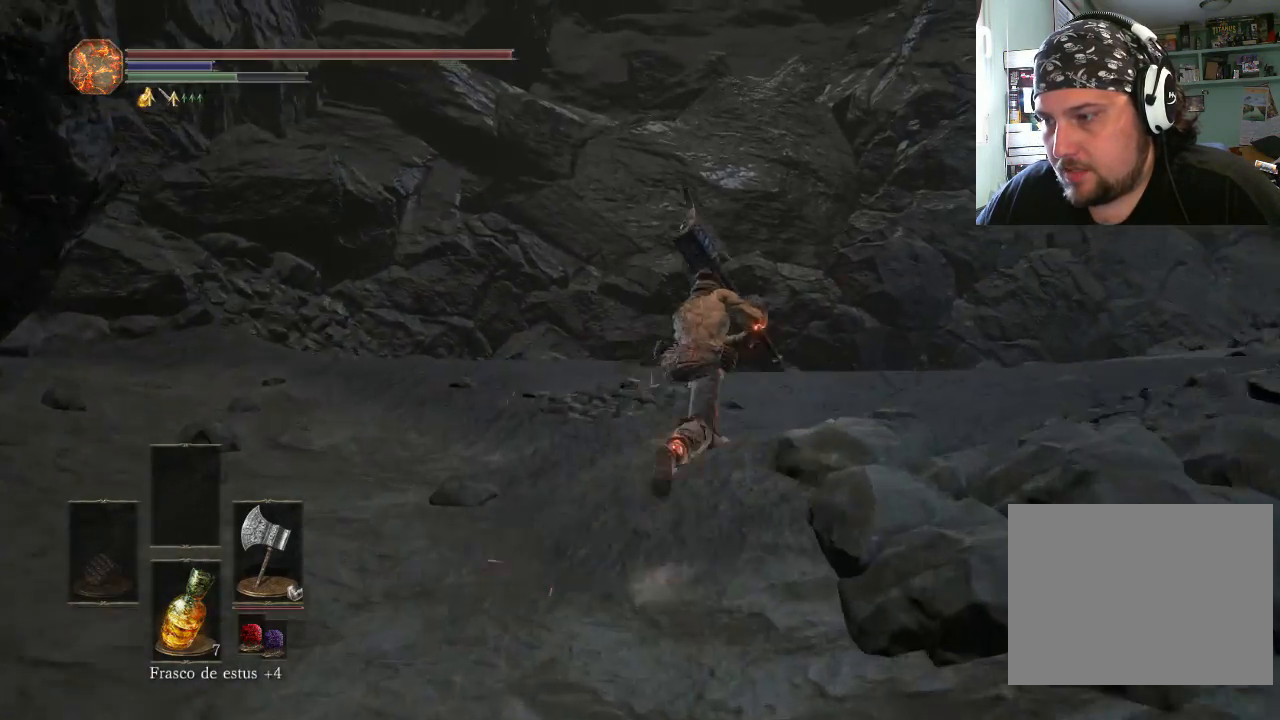
{"buttons": ["CIRCLE"], "left_stick": "up-right", "right_stick": "center", "events": []}
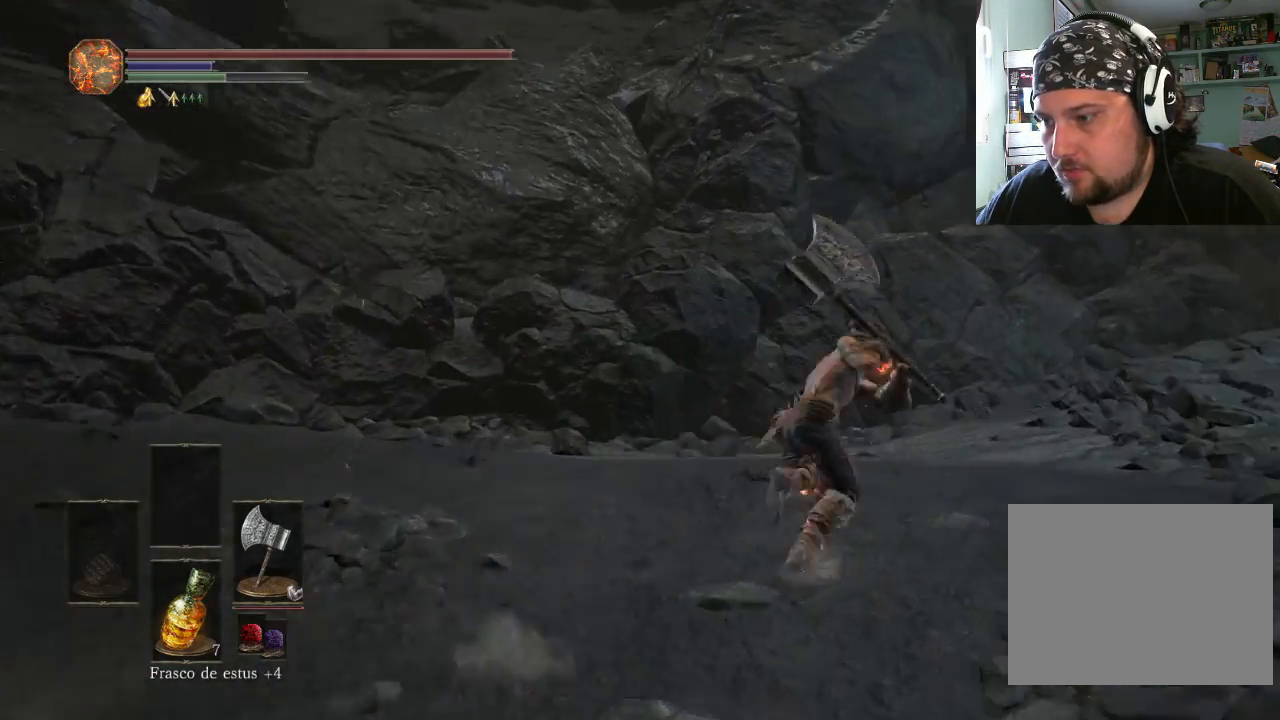
{"buttons": ["CIRCLE"], "left_stick": "up-right", "right_stick": "center", "events": []}
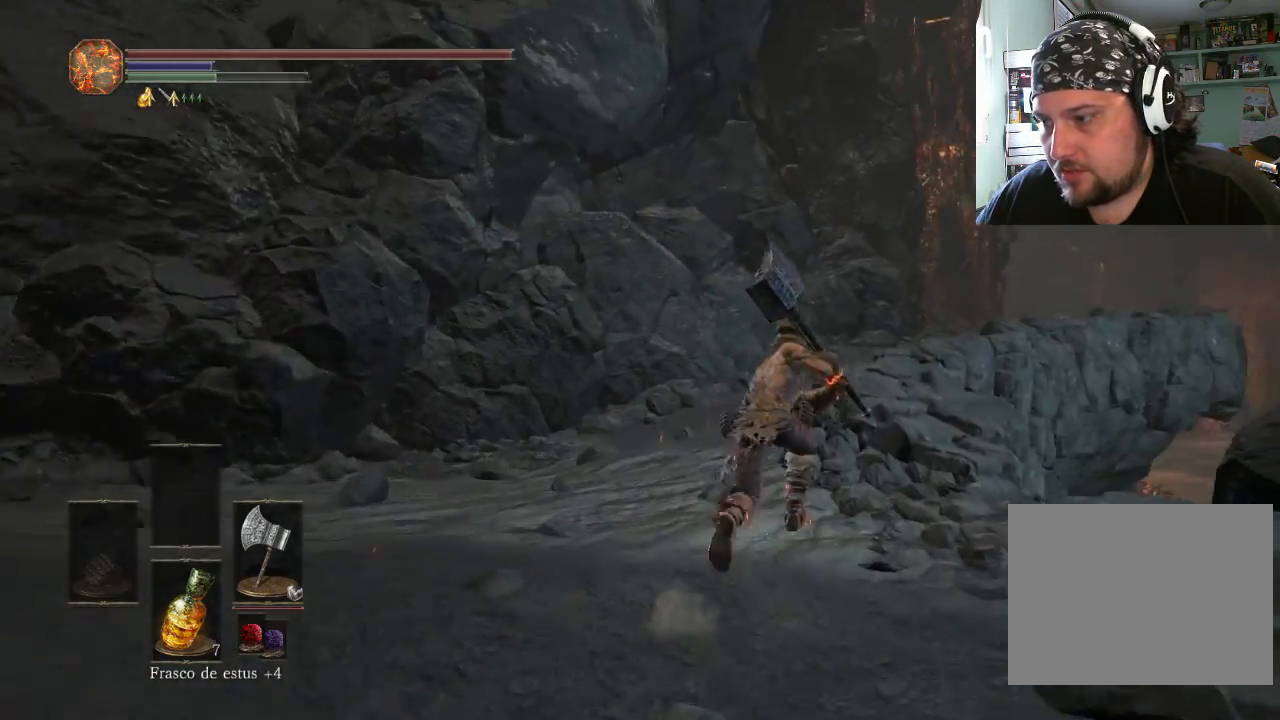
{"buttons": ["CIRCLE"], "left_stick": "up", "right_stick": "center", "events": [[133, "left_stick", "up"]]}
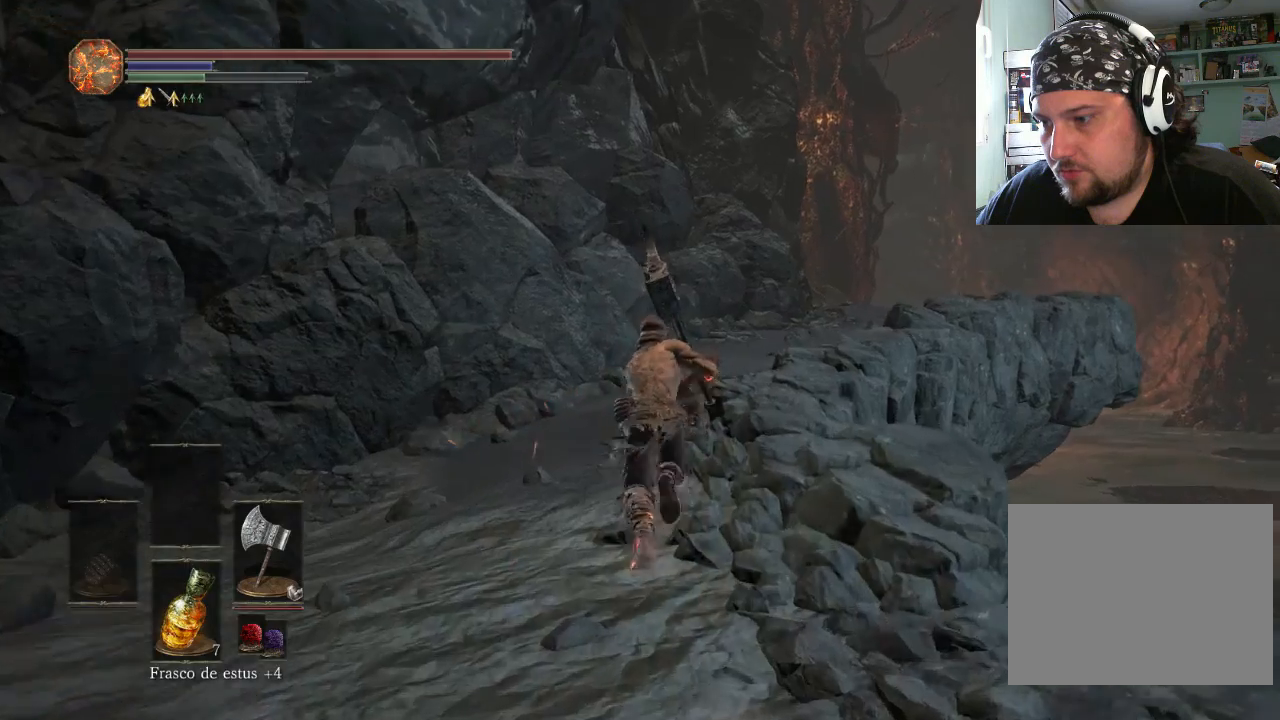
{"buttons": ["CIRCLE"], "left_stick": "up", "right_stick": "center", "events": []}
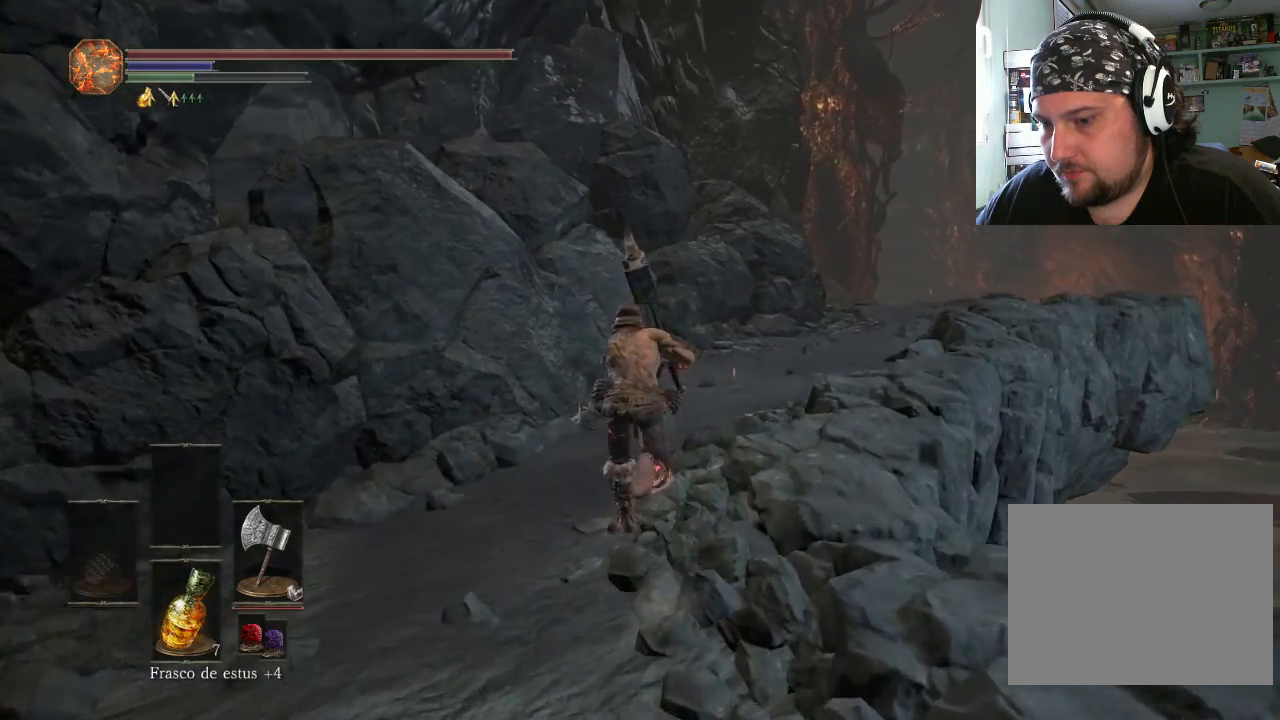
{"buttons": ["CIRCLE"], "left_stick": "up-right", "right_stick": "center", "events": [[133, "left_stick", "up-right"]]}
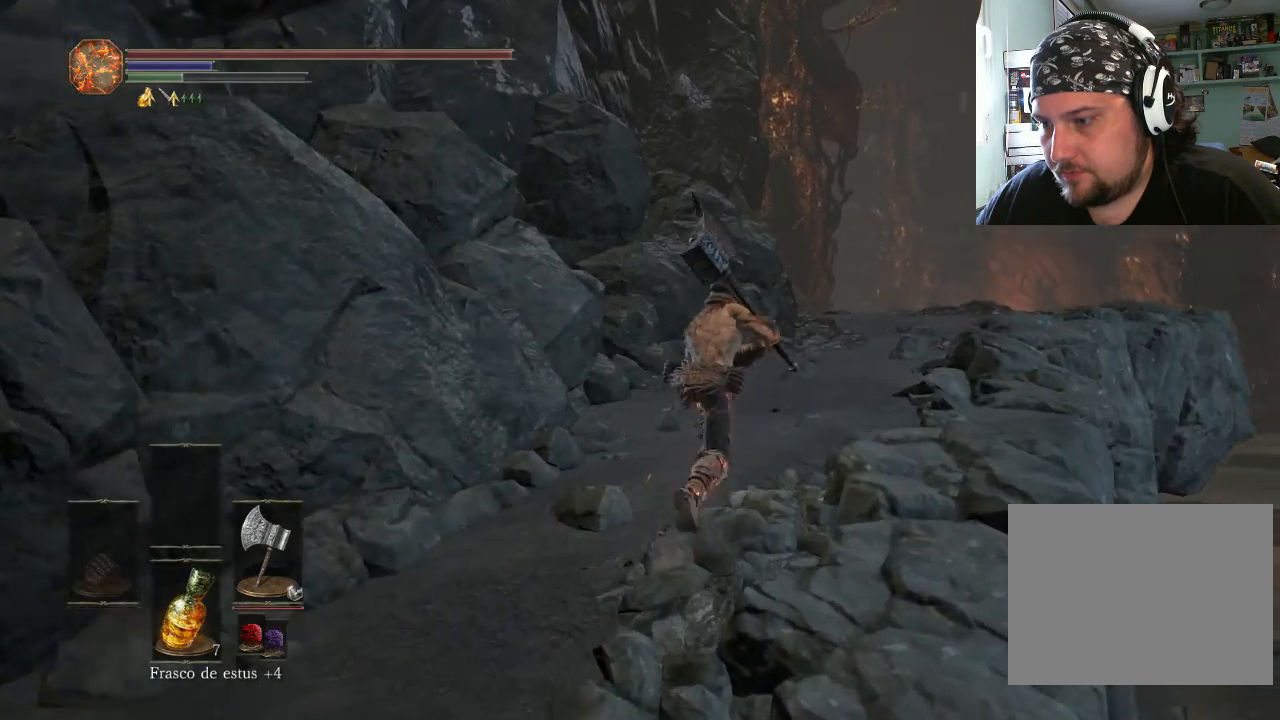
{"buttons": ["CIRCLE"], "left_stick": "up-right", "right_stick": "center", "events": []}
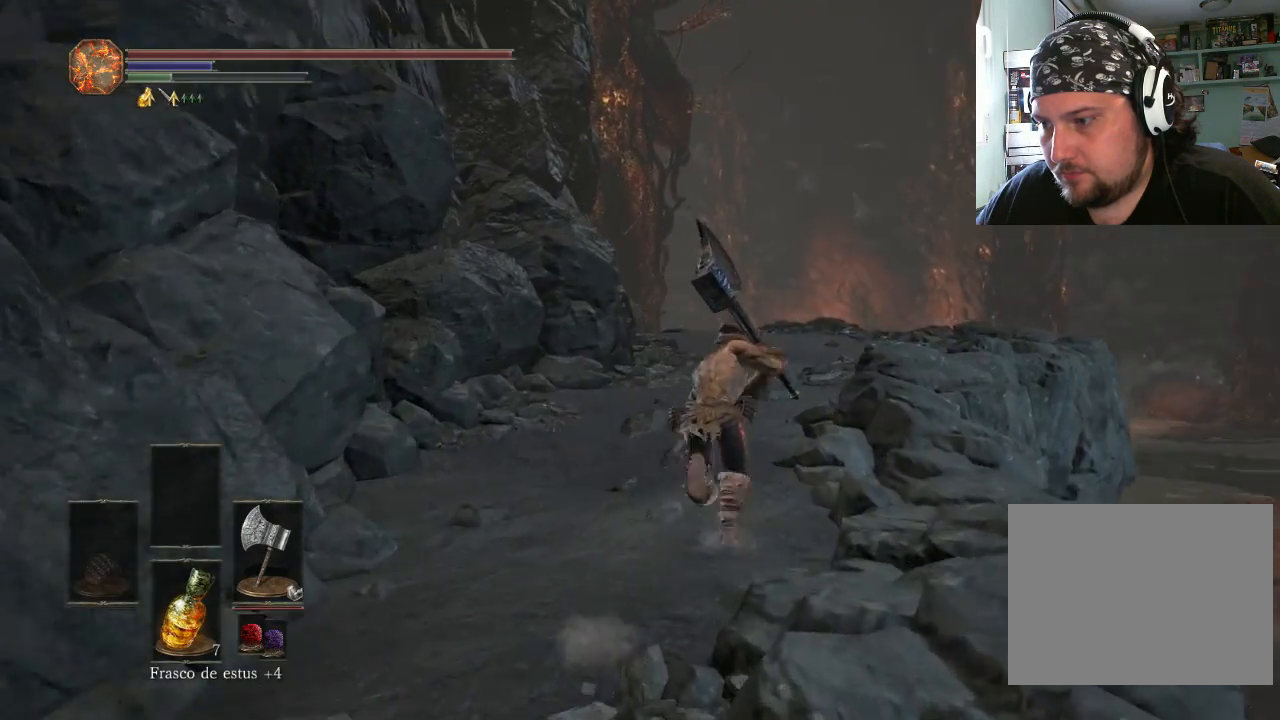
{"buttons": ["CIRCLE"], "left_stick": "up", "right_stick": "center", "events": [[100, "left_stick", "up"]]}
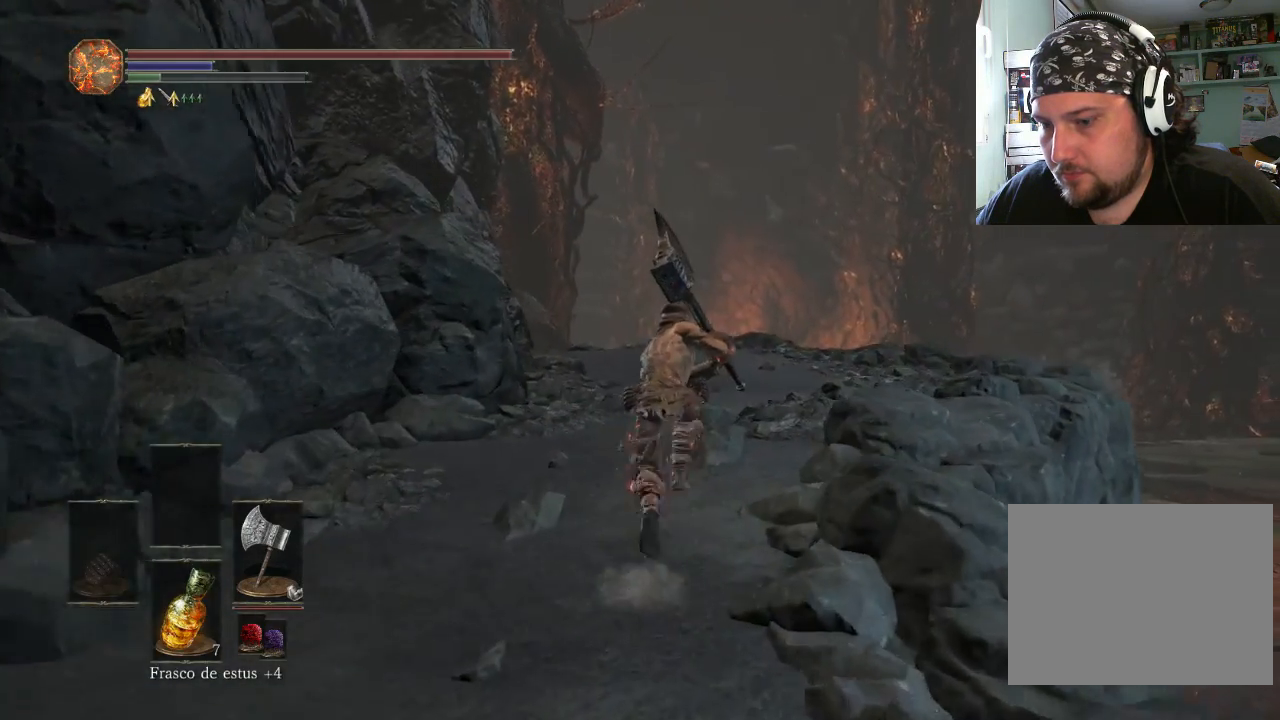
{"buttons": ["CIRCLE"], "left_stick": "up", "right_stick": "center", "events": []}
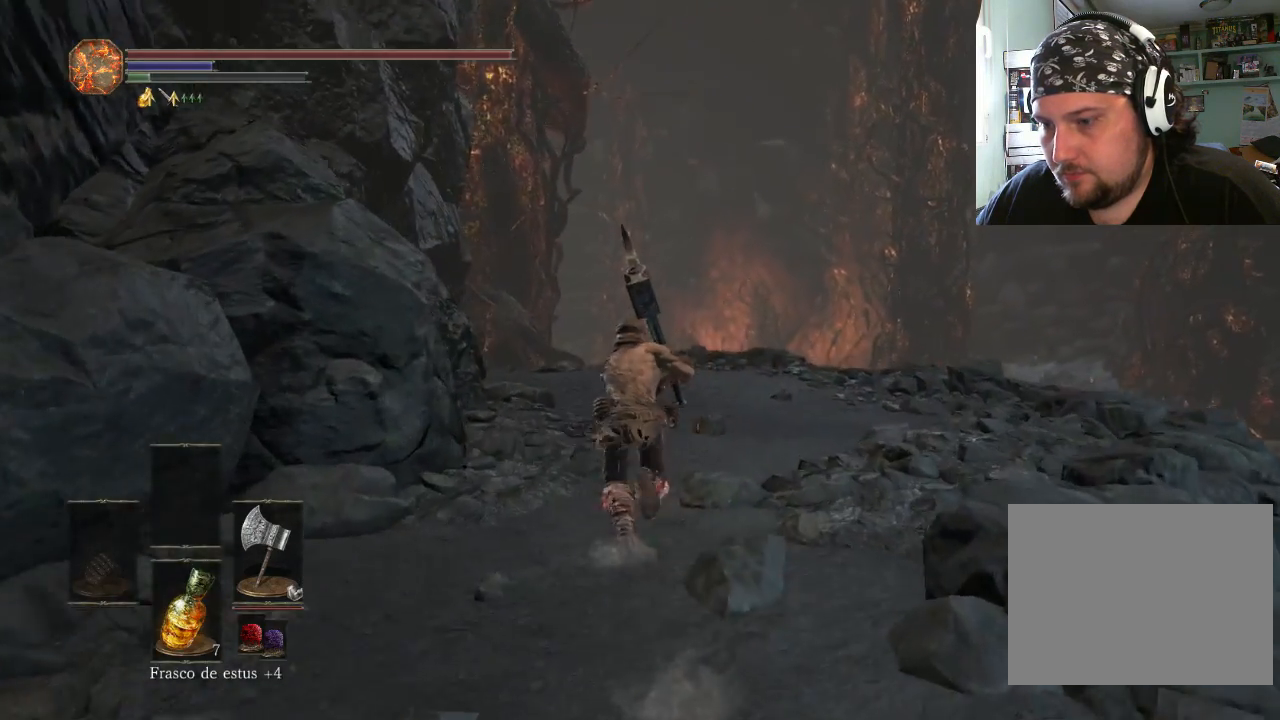
{"buttons": [], "left_stick": "up", "right_stick": "center", "events": [[100, "CIRCLE", "up"], [367, "START", "down"], [500, "START", "up"]]}
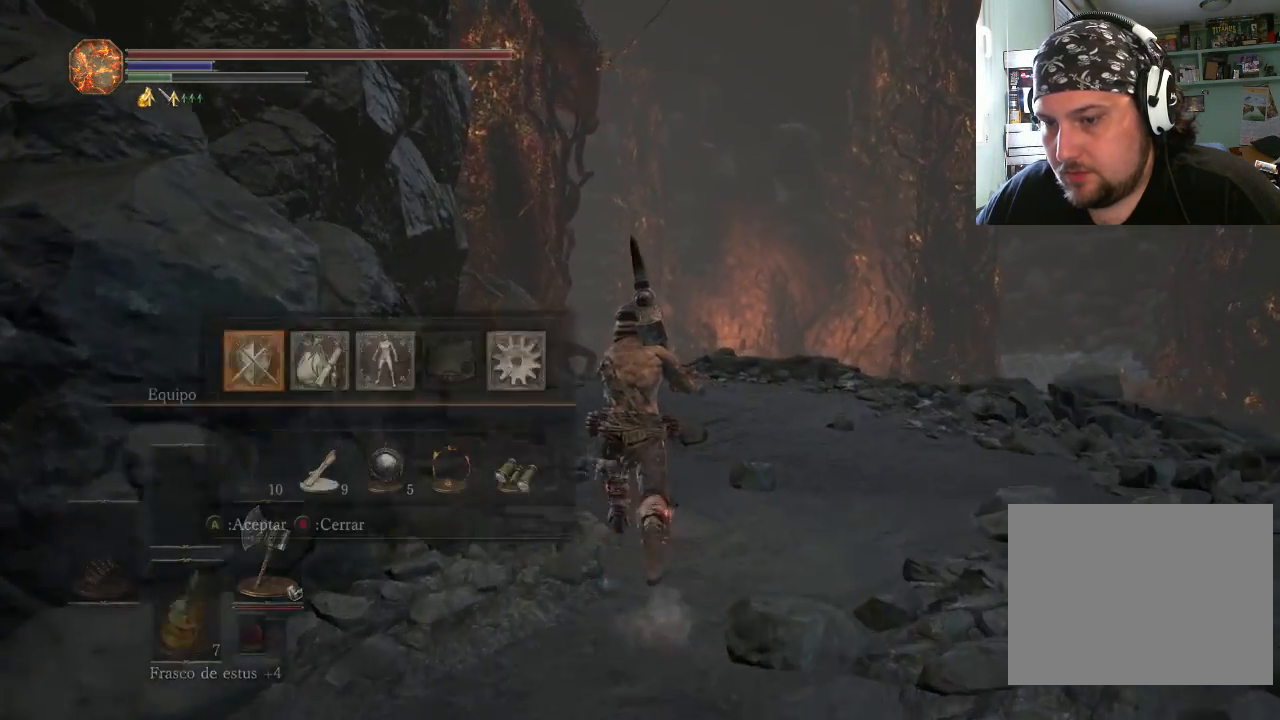
{"buttons": [], "left_stick": "center", "right_stick": "center", "events": [[233, "CROSS", "down"], [300, "CROSS", "up"], [500, "left_stick", "center"]]}
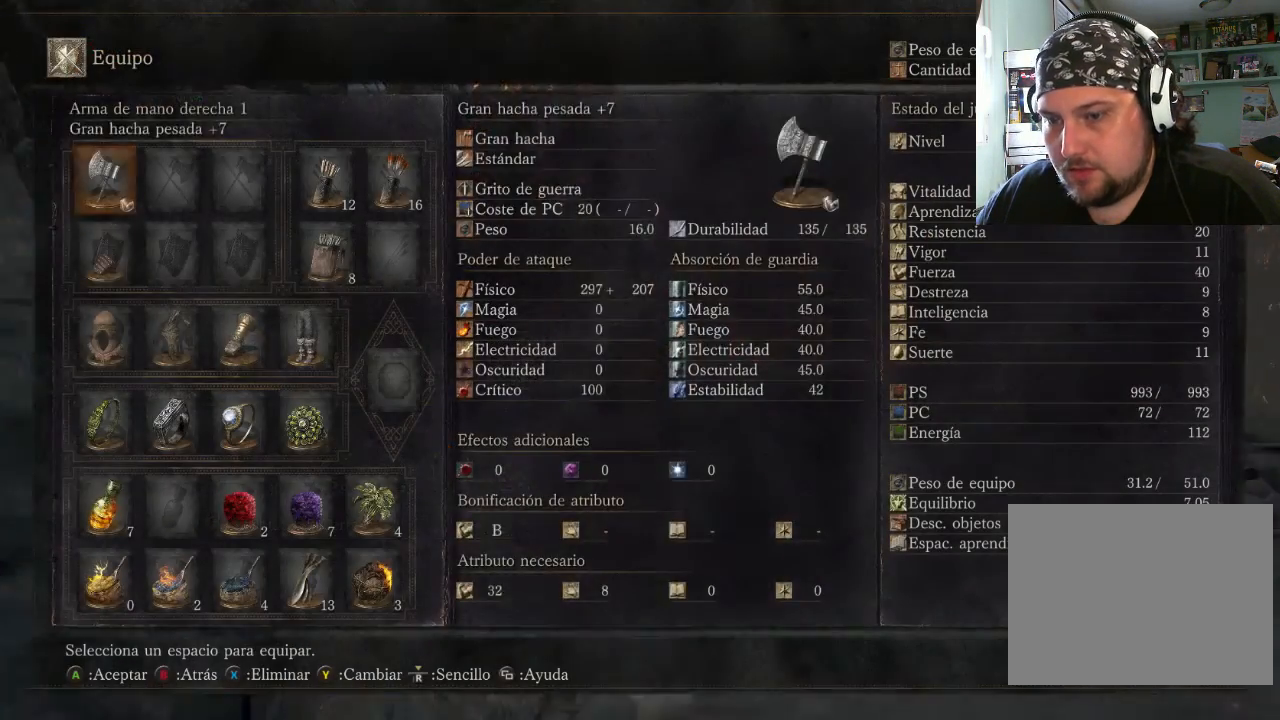
{"buttons": [], "left_stick": "center", "right_stick": "center", "events": [[200, "DPAD_DOWN", "down"], [500, "DPAD_DOWN", "up"]]}
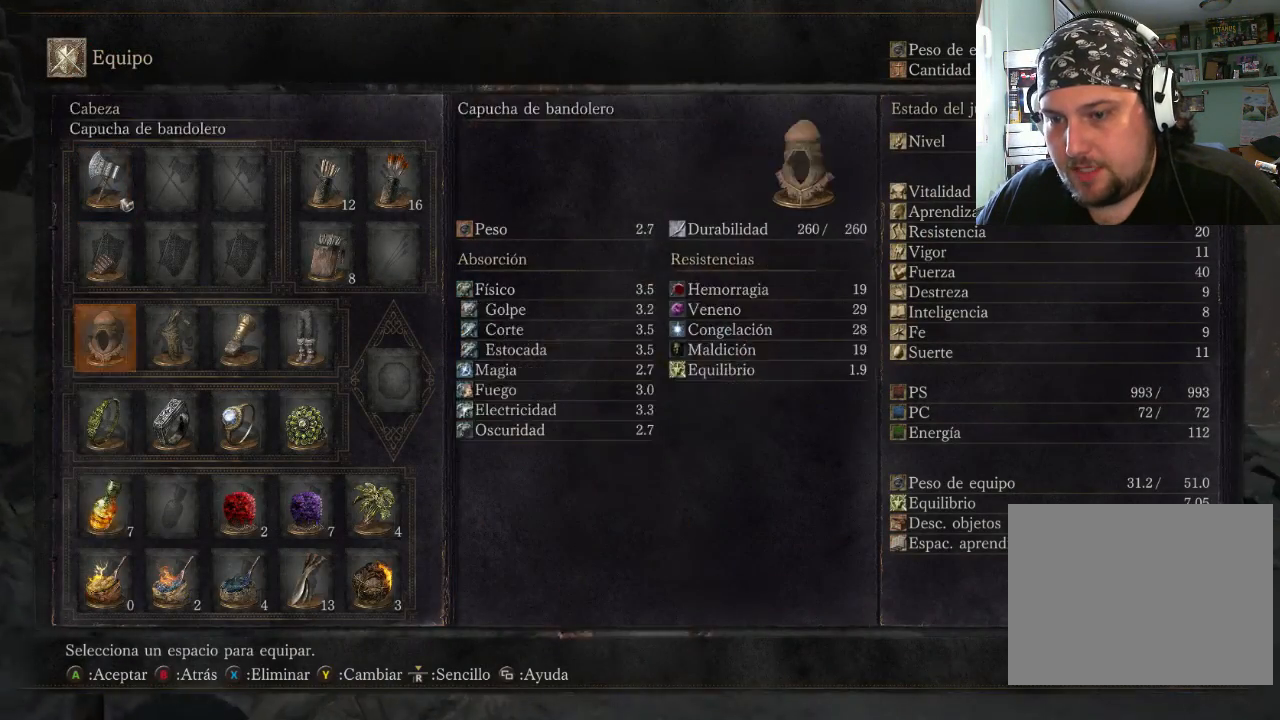
{"buttons": [], "left_stick": "center", "right_stick": "center", "events": [[67, "DPAD_DOWN", "down"], [133, "DPAD_DOWN", "up"], [267, "DPAD_DOWN", "down"], [367, "DPAD_DOWN", "up"]]}
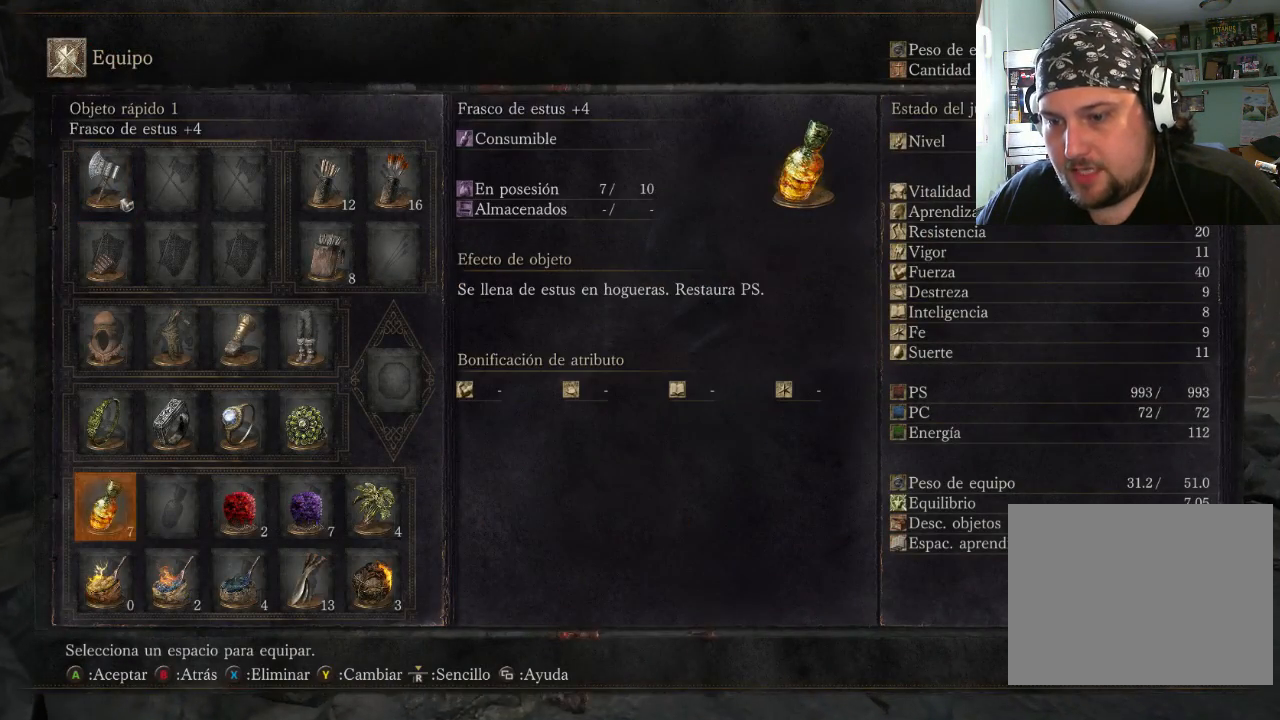
{"buttons": [], "left_stick": "center", "right_stick": "center", "events": [[233, "DPAD_RIGHT", "down"], [333, "DPAD_RIGHT", "up"], [400, "DPAD_RIGHT", "down"], [467, "DPAD_RIGHT", "up"]]}
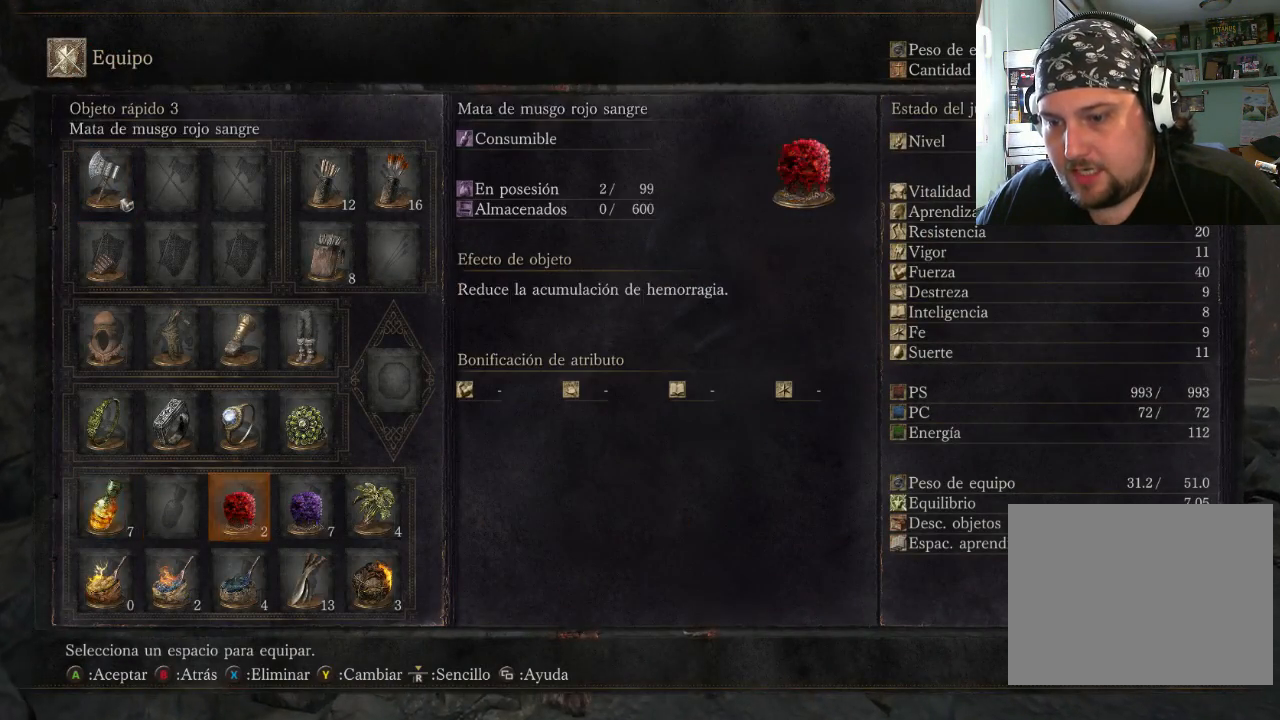
{"buttons": [], "left_stick": "center", "right_stick": "center", "events": [[67, "DPAD_DOWN", "down"], [200, "DPAD_DOWN", "up"], [333, "DPAD_LEFT", "down"], [500, "DPAD_LEFT", "up"]]}
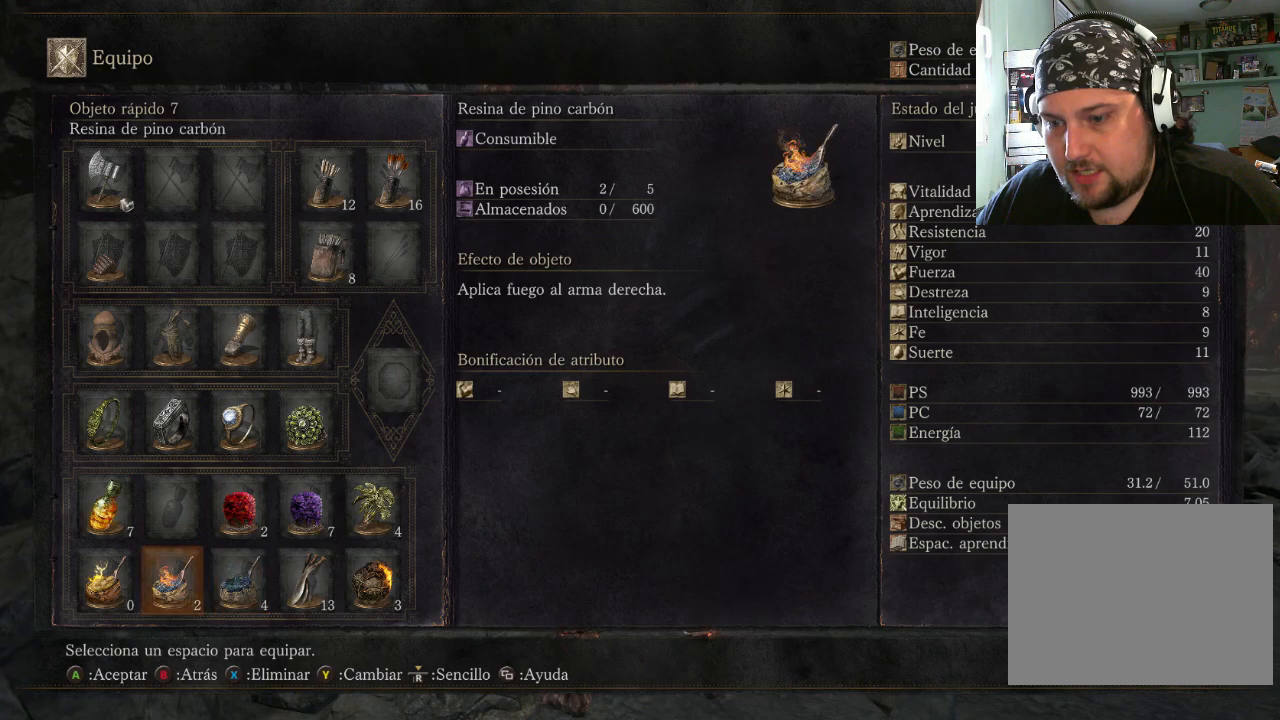
{"buttons": [], "left_stick": "center", "right_stick": "center", "events": [[233, "DPAD_RIGHT", "down"], [333, "DPAD_RIGHT", "up"]]}
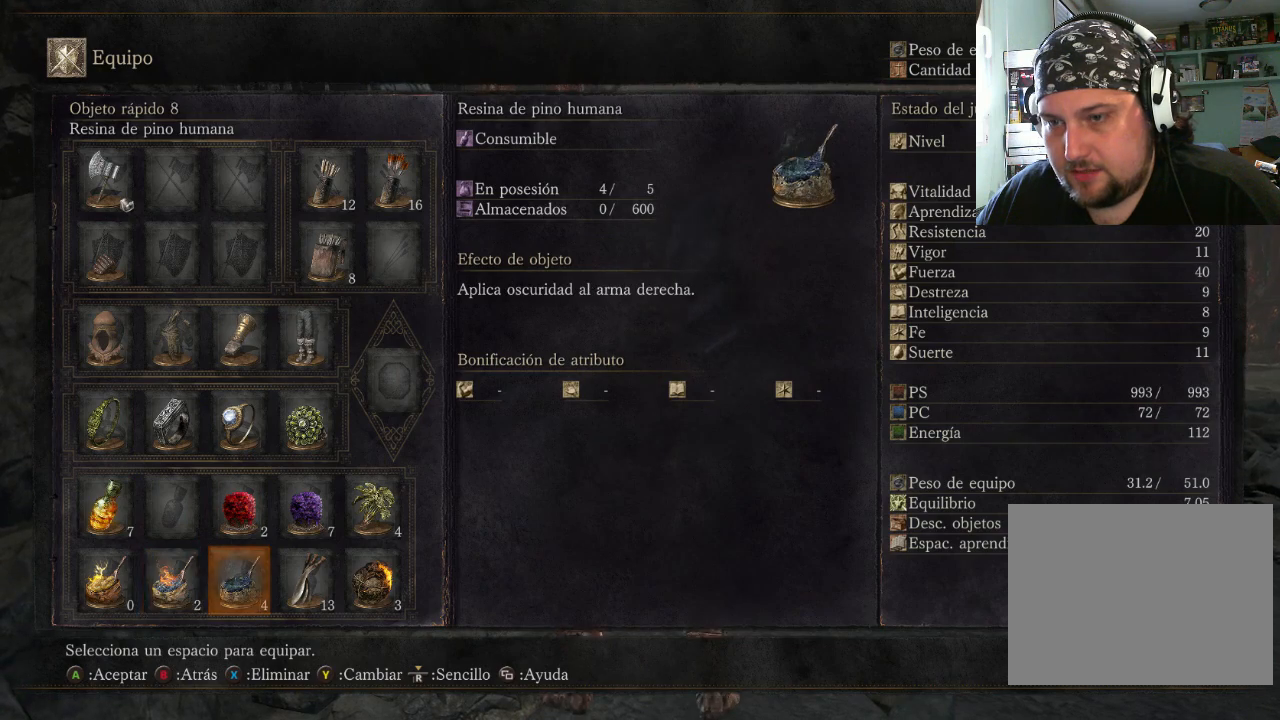
{"buttons": [], "left_stick": "center", "right_stick": "center", "events": [[300, "DPAD_LEFT", "down"], [467, "DPAD_LEFT", "up"]]}
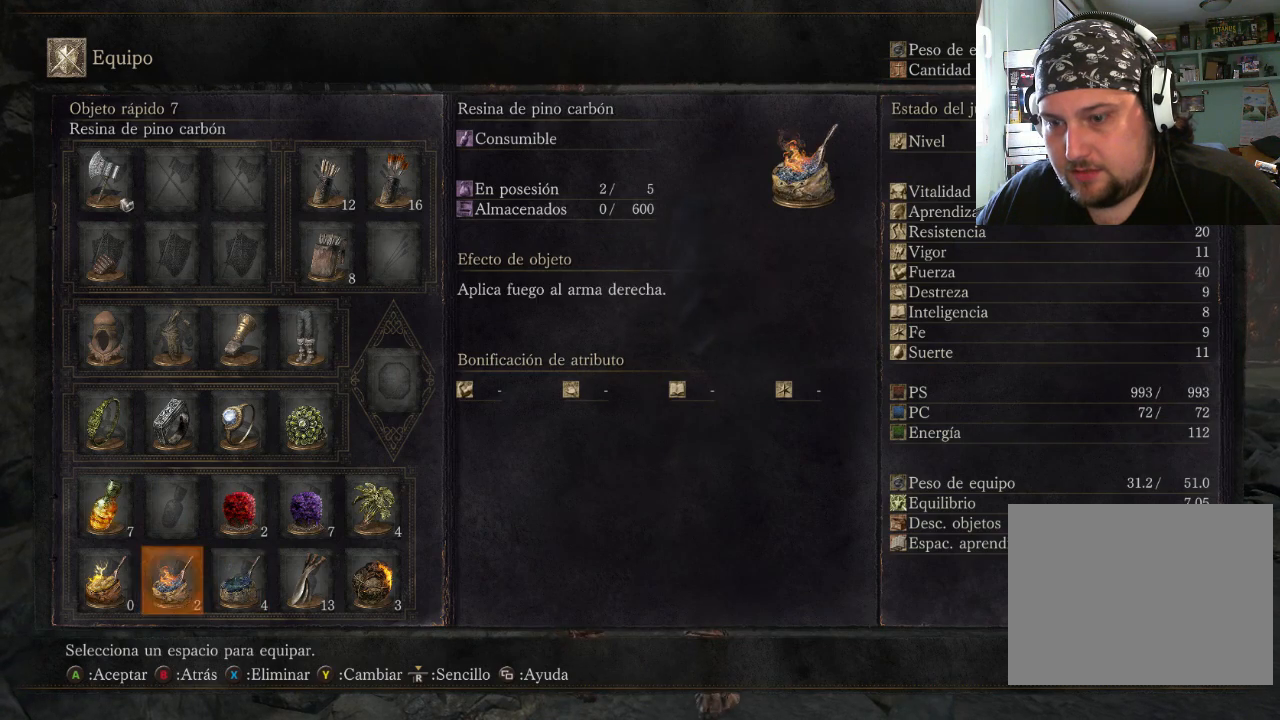
{"buttons": [], "left_stick": "up-left", "right_stick": "center", "events": [[33, "DPAD_LEFT", "down"], [133, "DPAD_LEFT", "up"], [500, "left_stick", "up-left"]]}
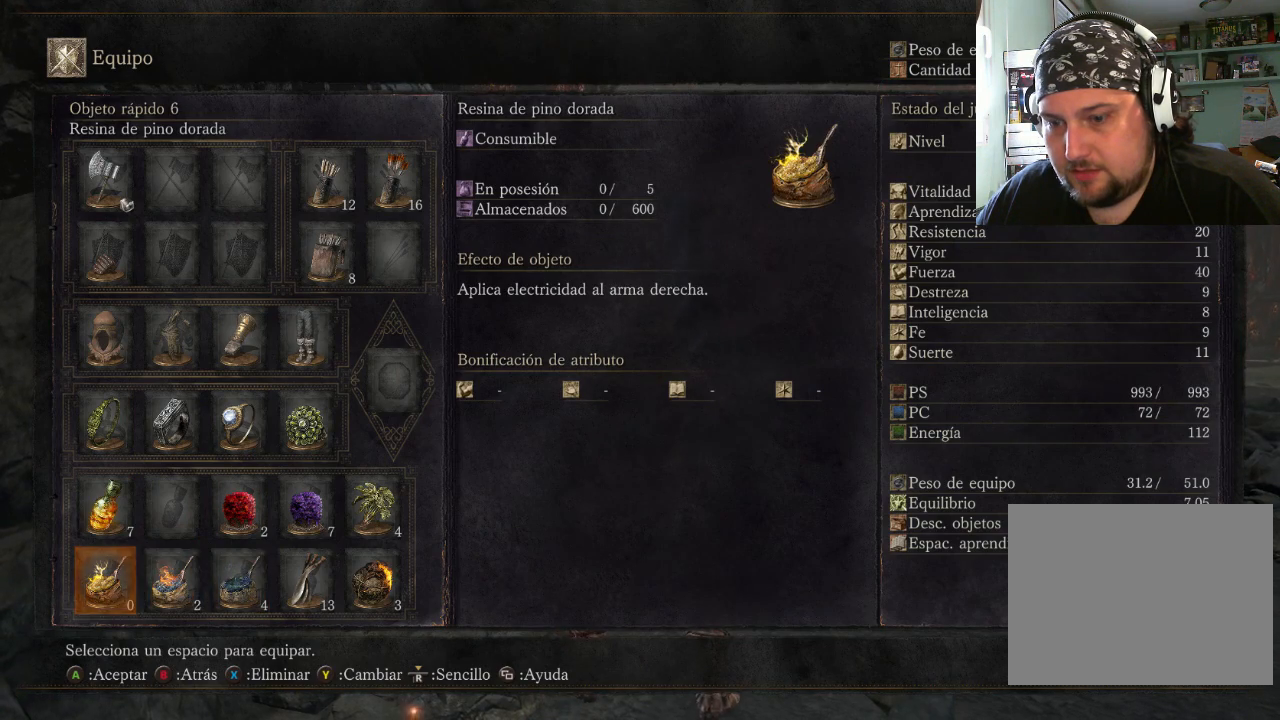
{"buttons": [], "left_stick": "up-left", "right_stick": "center", "events": []}
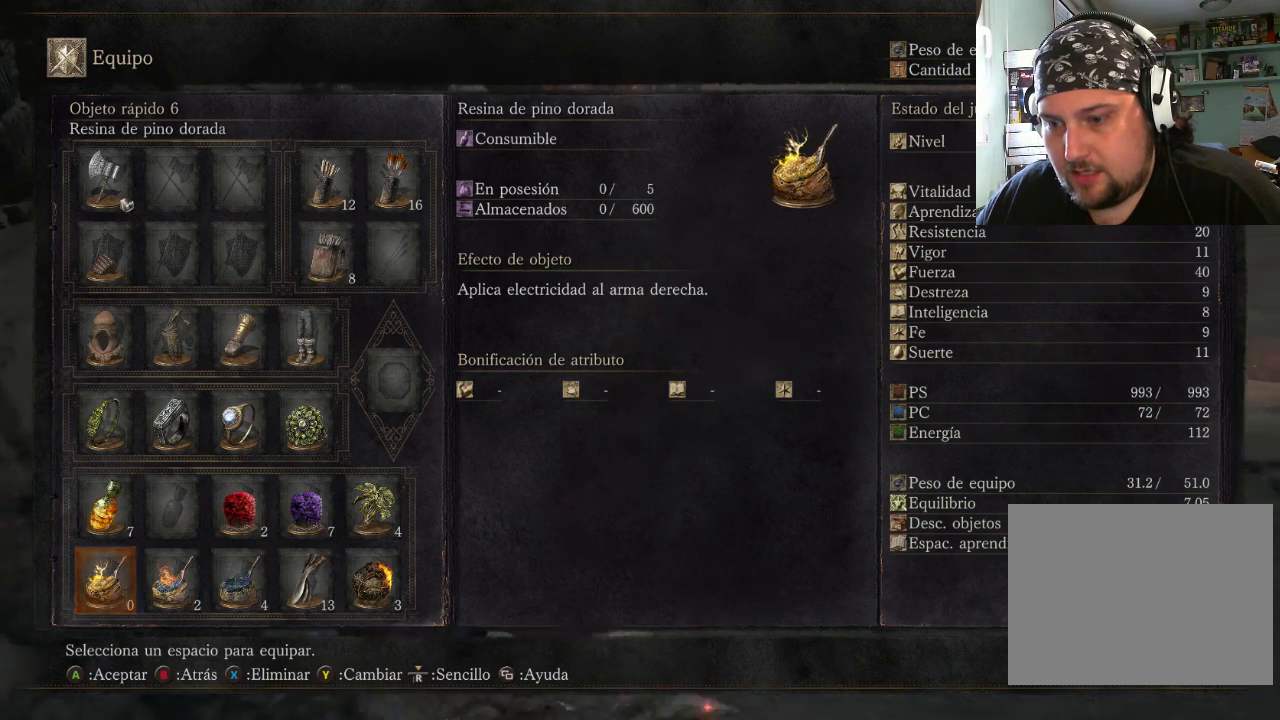
{"buttons": [], "left_stick": "up-left", "right_stick": "center", "events": [[67, "CIRCLE", "down"], [133, "CIRCLE", "up"], [167, "left_stick", "center"], [233, "left_stick", "up"], [333, "CIRCLE", "down"], [367, "left_stick", "up-left"], [433, "CIRCLE", "up"]]}
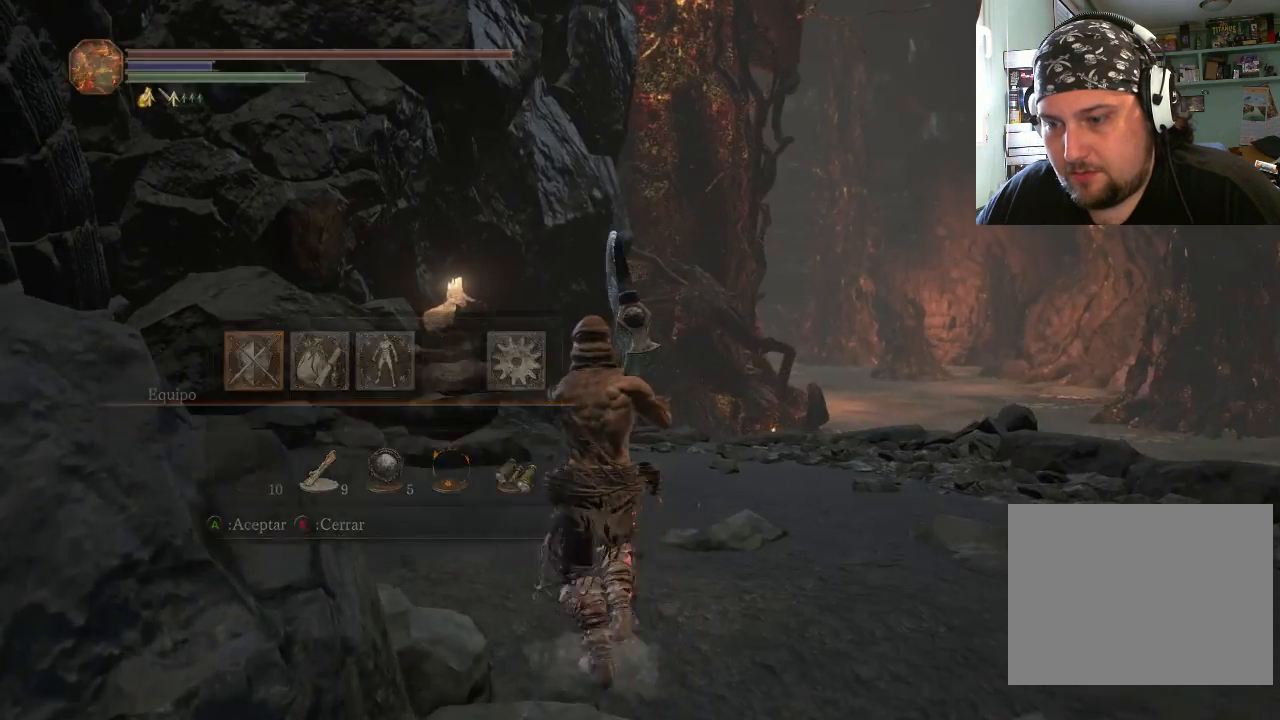
{"buttons": [], "left_stick": "up-left", "right_stick": "up-left", "events": [[67, "CIRCLE", "down"], [167, "CIRCLE", "up"], [467, "right_stick", "up-left"]]}
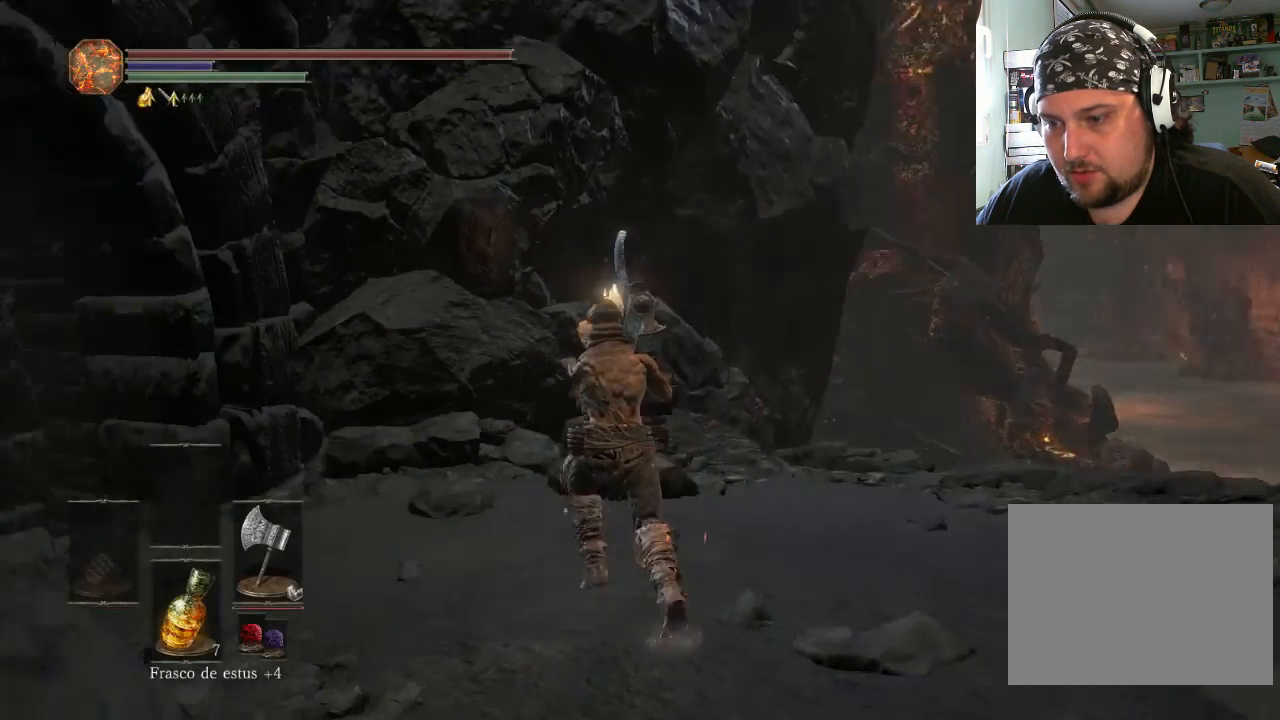
{"buttons": [], "left_stick": "up-left", "right_stick": "center", "events": [[433, "right_stick", "center"]]}
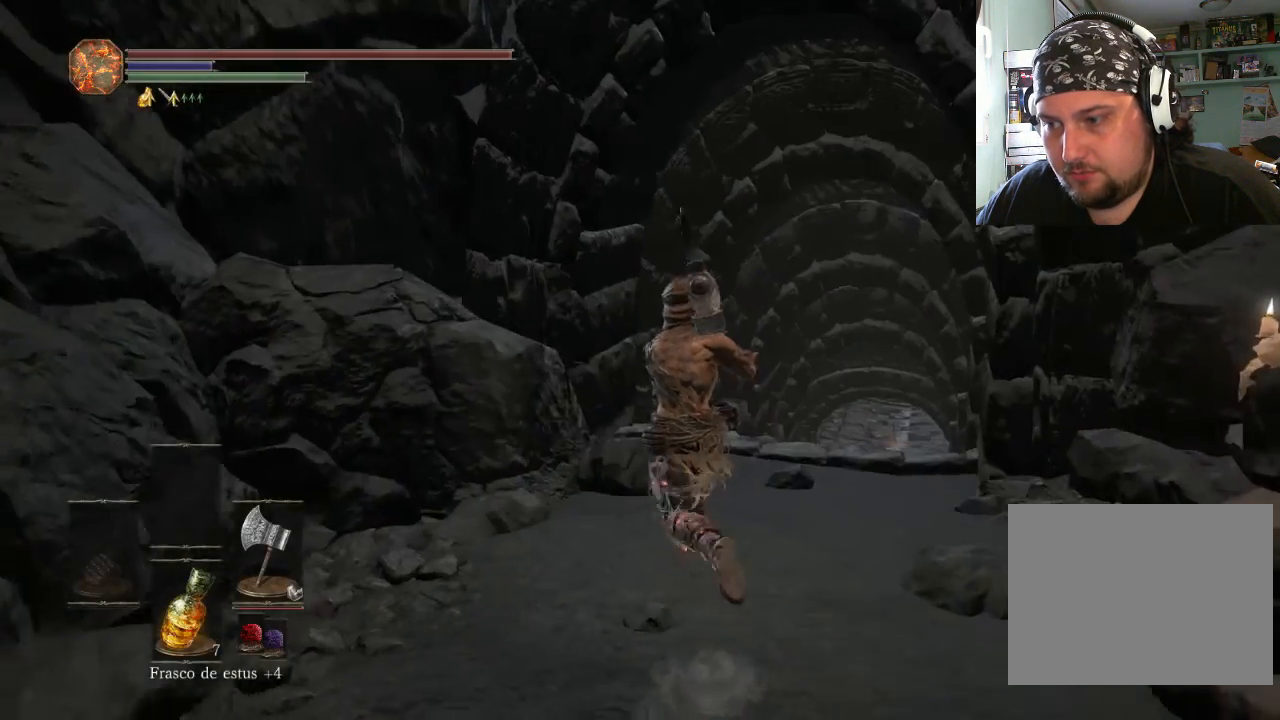
{"buttons": [], "left_stick": "up-right", "right_stick": "center", "events": [[67, "CIRCLE", "down"], [100, "left_stick", "up"], [200, "left_stick", "up-right"], [233, "CIRCLE", "up"]]}